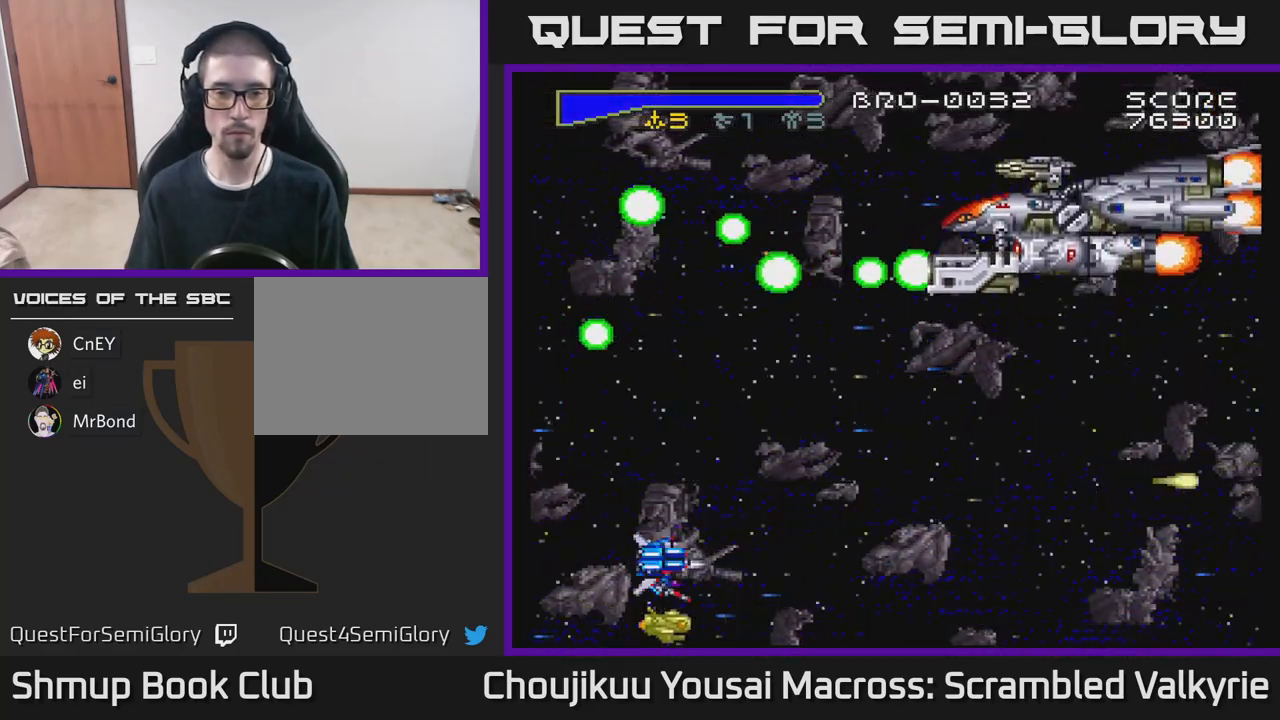
Gameplay with a controller (Xbox layout); each line is a JSON object with the inputs held at the frame after it. "events" lists button and stick changes between this image and that frame as [ms after this image, input, new state], when the widget could be followed in between. Not read: L3 R3 left_stick right_stick.
{"buttons": ["A"], "events": [[117, "X", "down"], [133, "DPAD_DOWN", "down"], [200, "DPAD_DOWN", "up"], [283, "X", "up"]]}
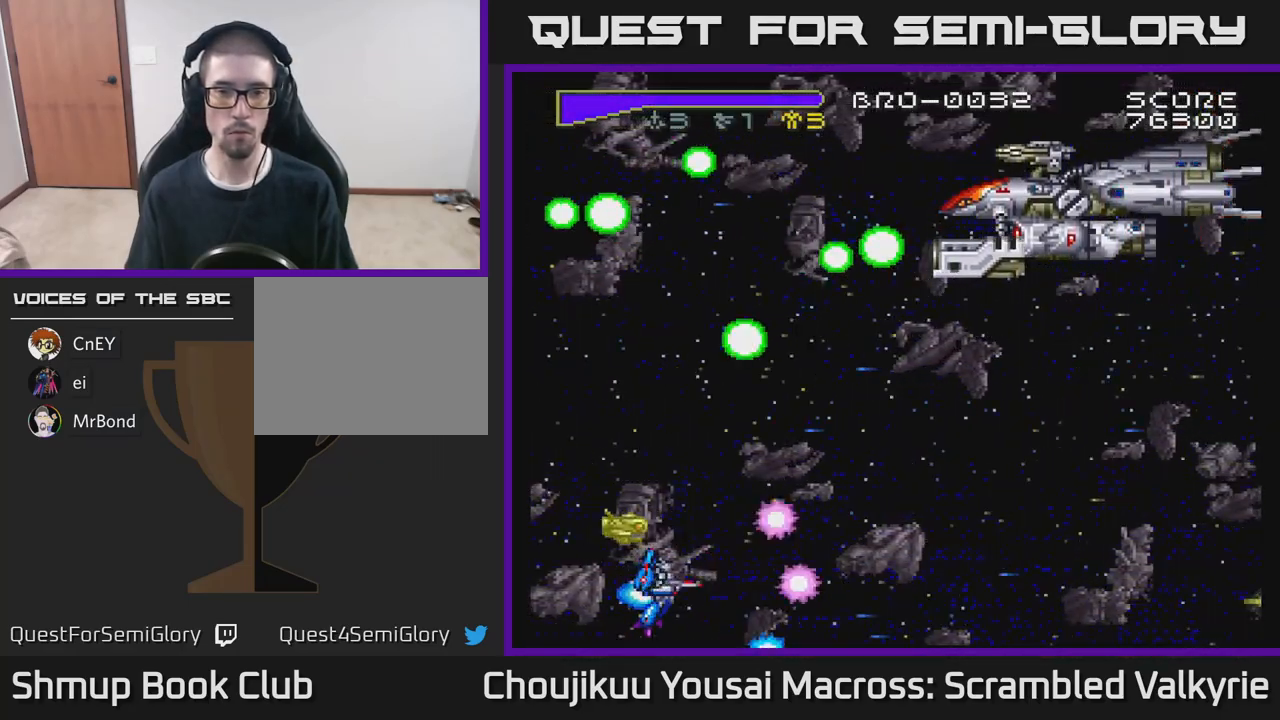
{"buttons": ["A", "DPAD_UP"], "events": [[183, "DPAD_RIGHT", "down"], [333, "DPAD_RIGHT", "up"], [350, "DPAD_UP", "down"]]}
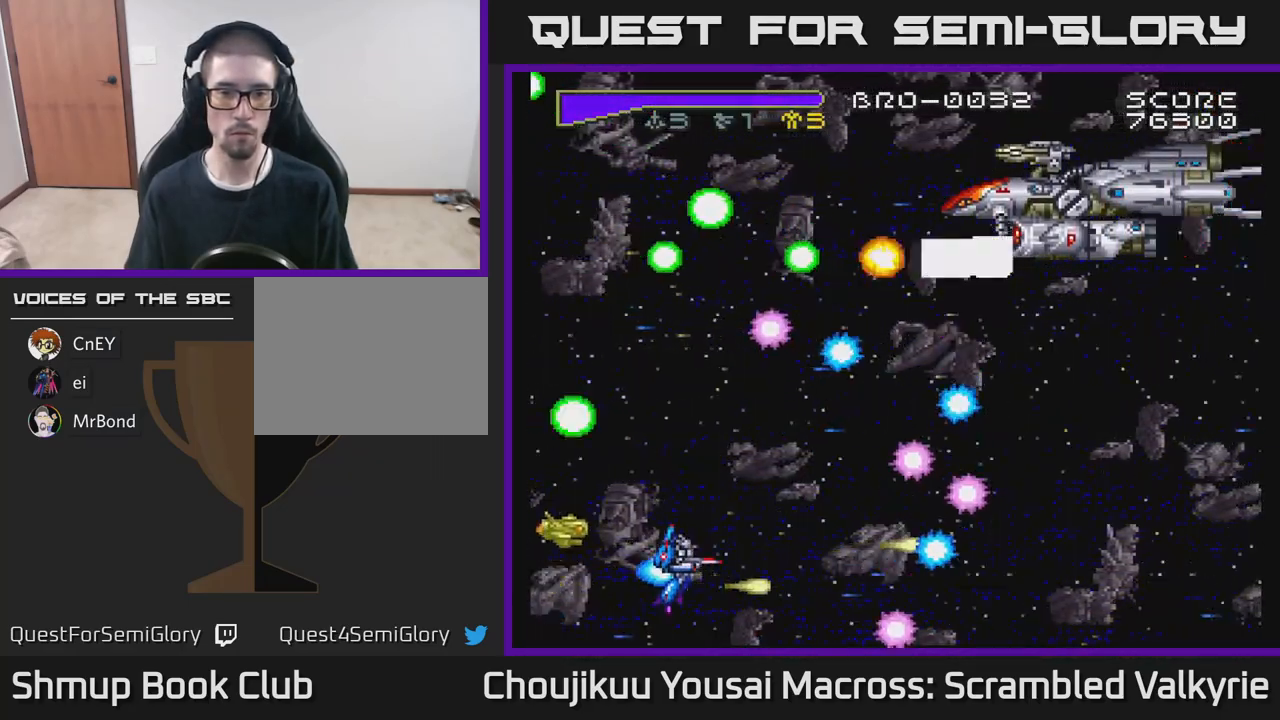
{"buttons": ["A", "DPAD_UP"], "events": []}
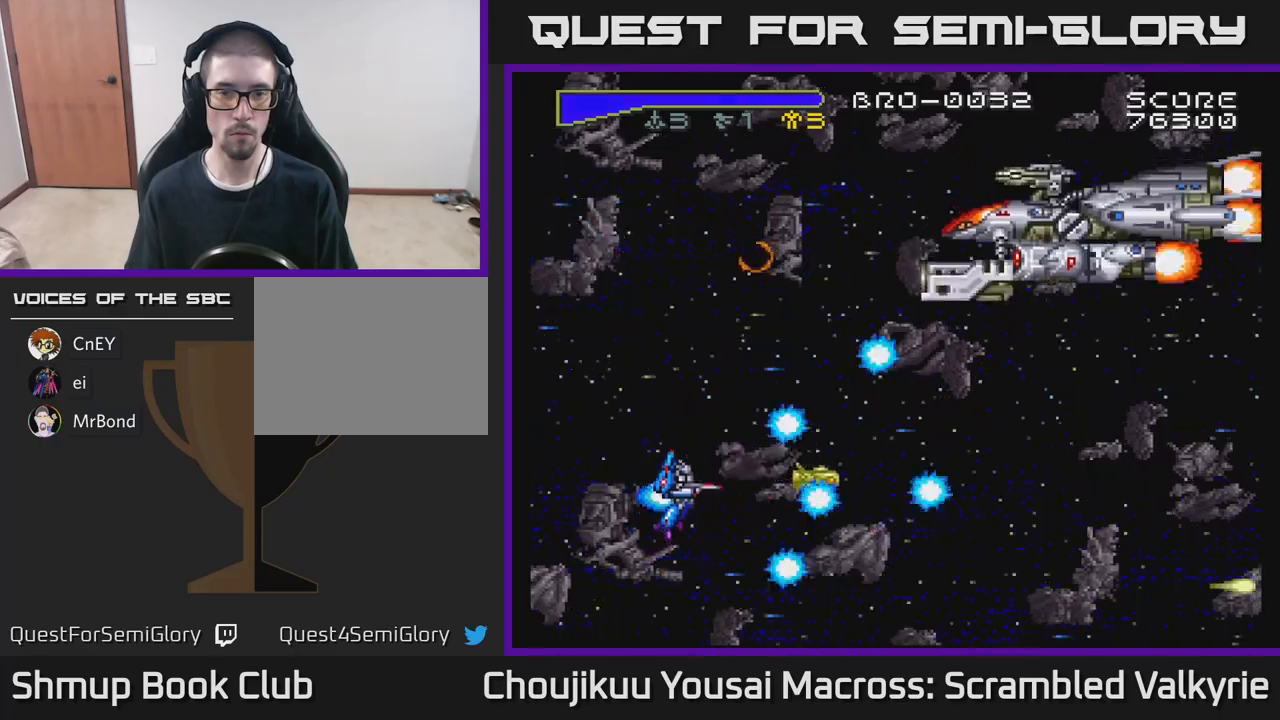
{"buttons": ["A", "DPAD_UP"], "events": [[117, "DPAD_LEFT", "down"], [267, "DPAD_LEFT", "up"]]}
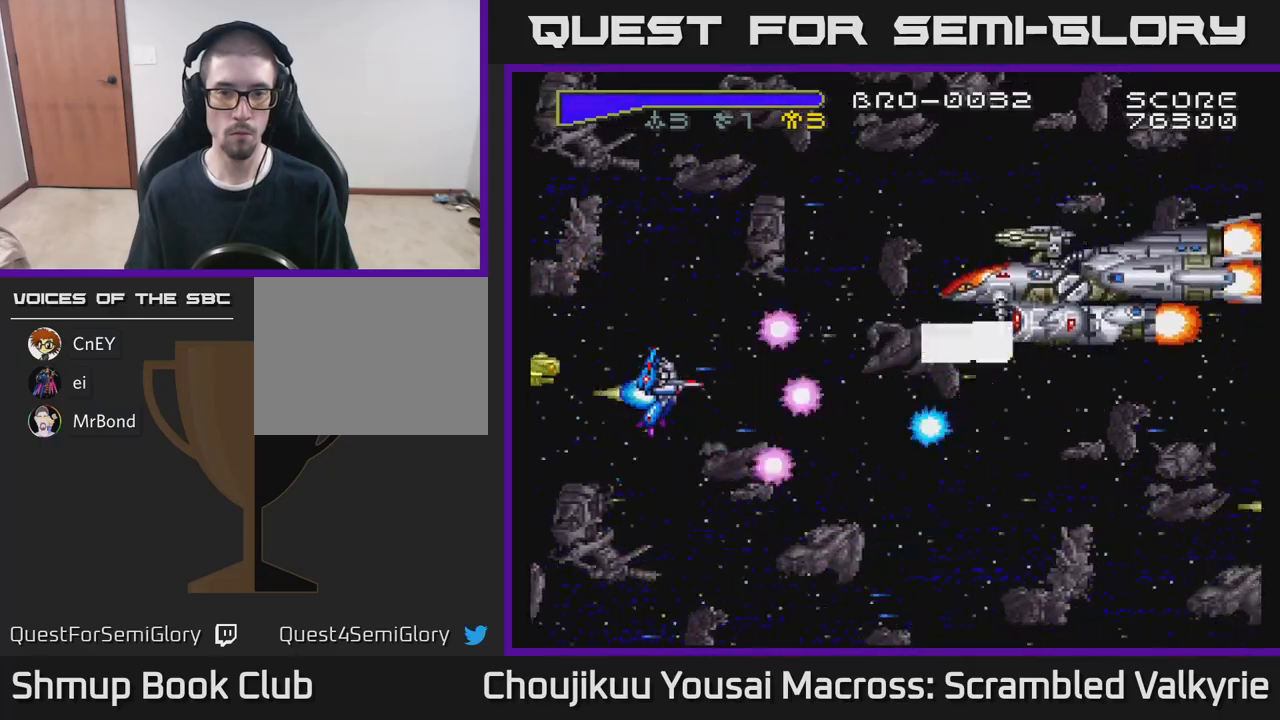
{"buttons": ["A", "DPAD_UP"], "events": [[117, "DPAD_LEFT", "down"], [133, "X", "down"], [200, "DPAD_LEFT", "up"], [250, "X", "up"]]}
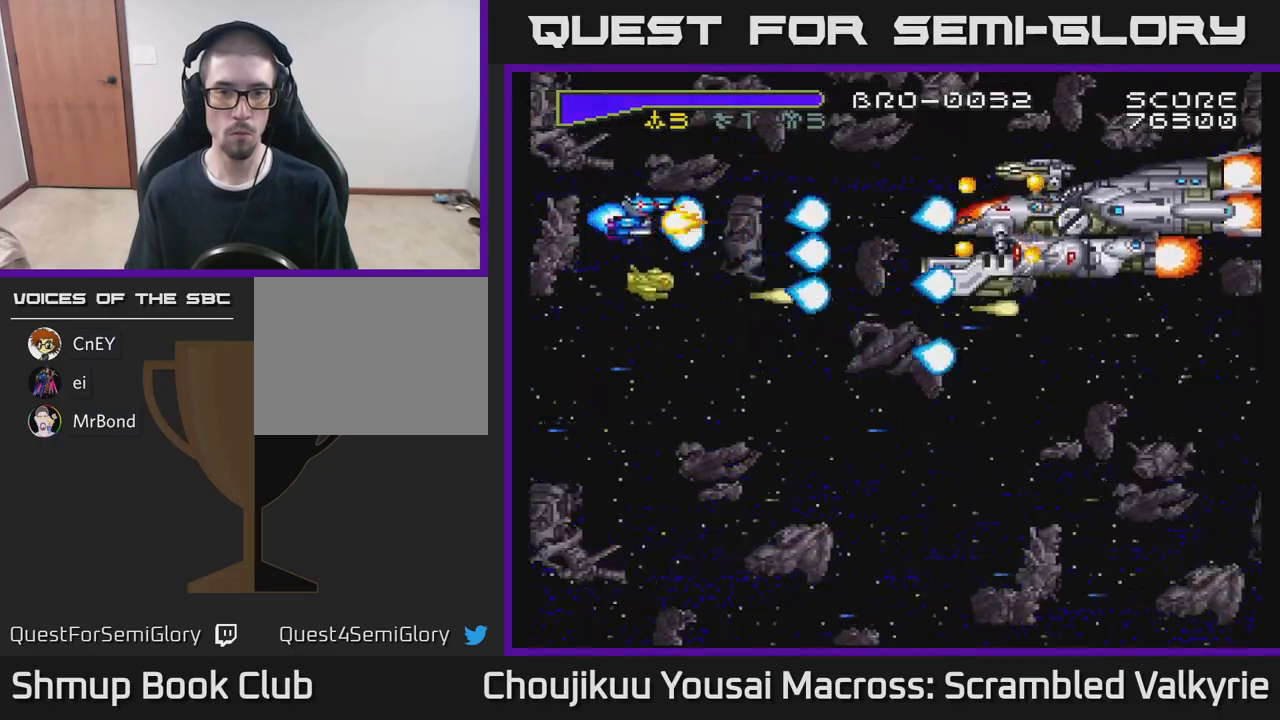
{"buttons": ["A"], "events": [[200, "DPAD_UP", "up"]]}
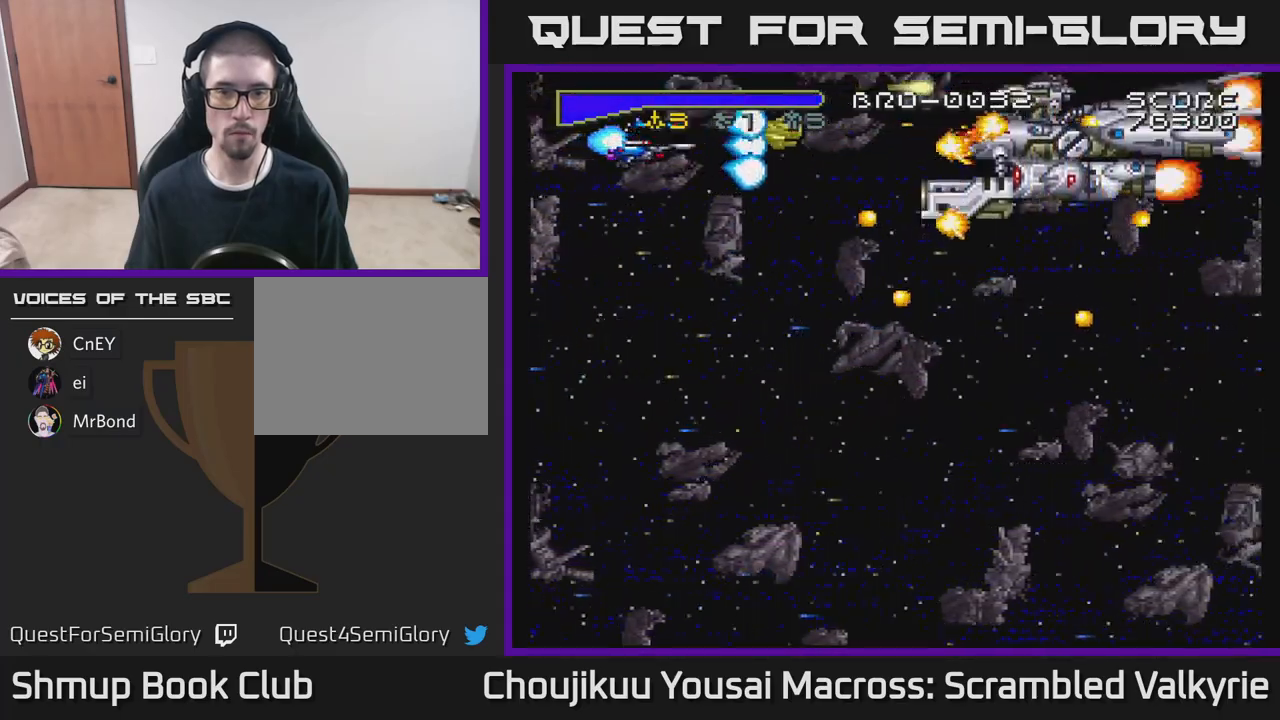
{"buttons": ["A", "DPAD_DOWN"], "events": [[383, "DPAD_DOWN", "down"]]}
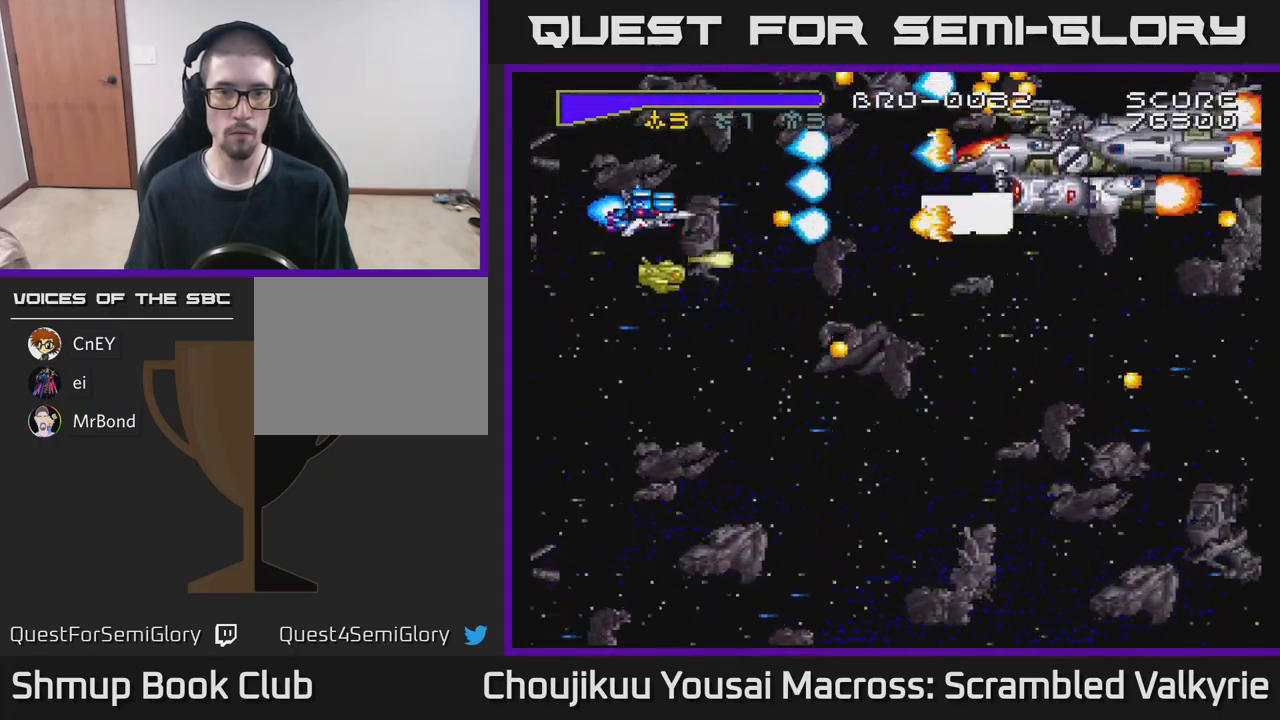
{"buttons": ["A"], "events": [[300, "DPAD_DOWN", "up"]]}
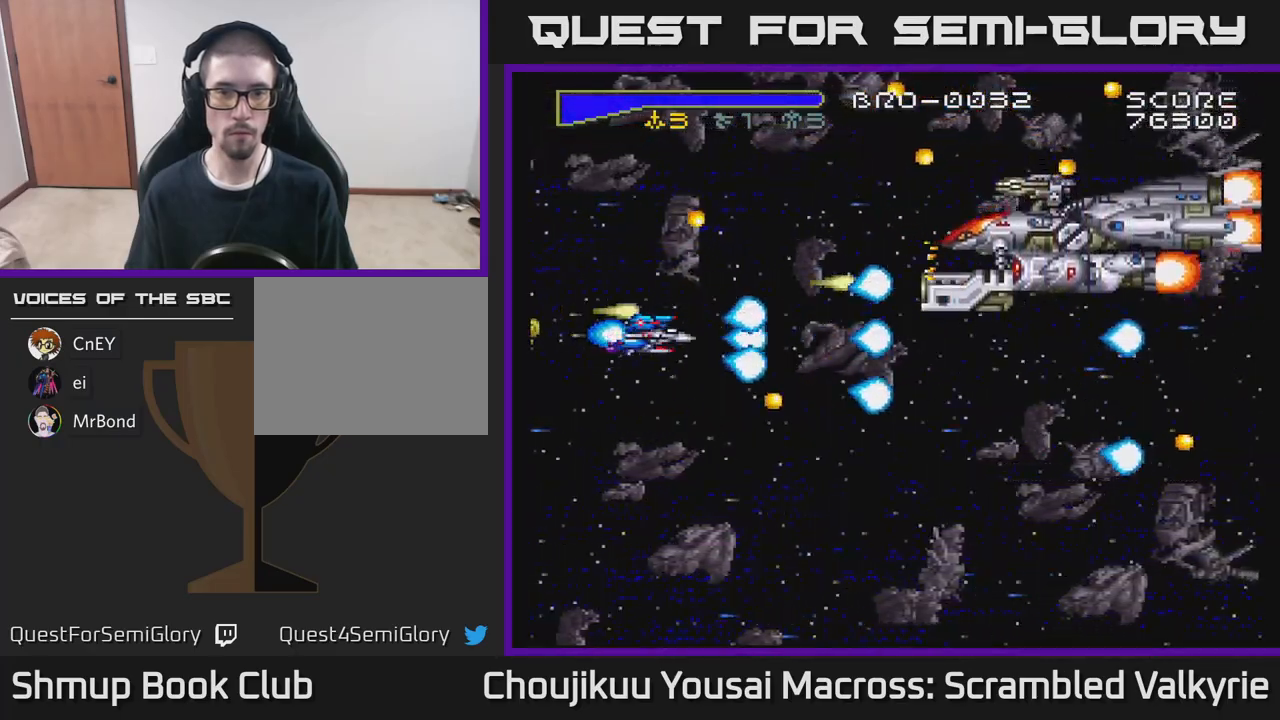
{"buttons": ["A"], "events": []}
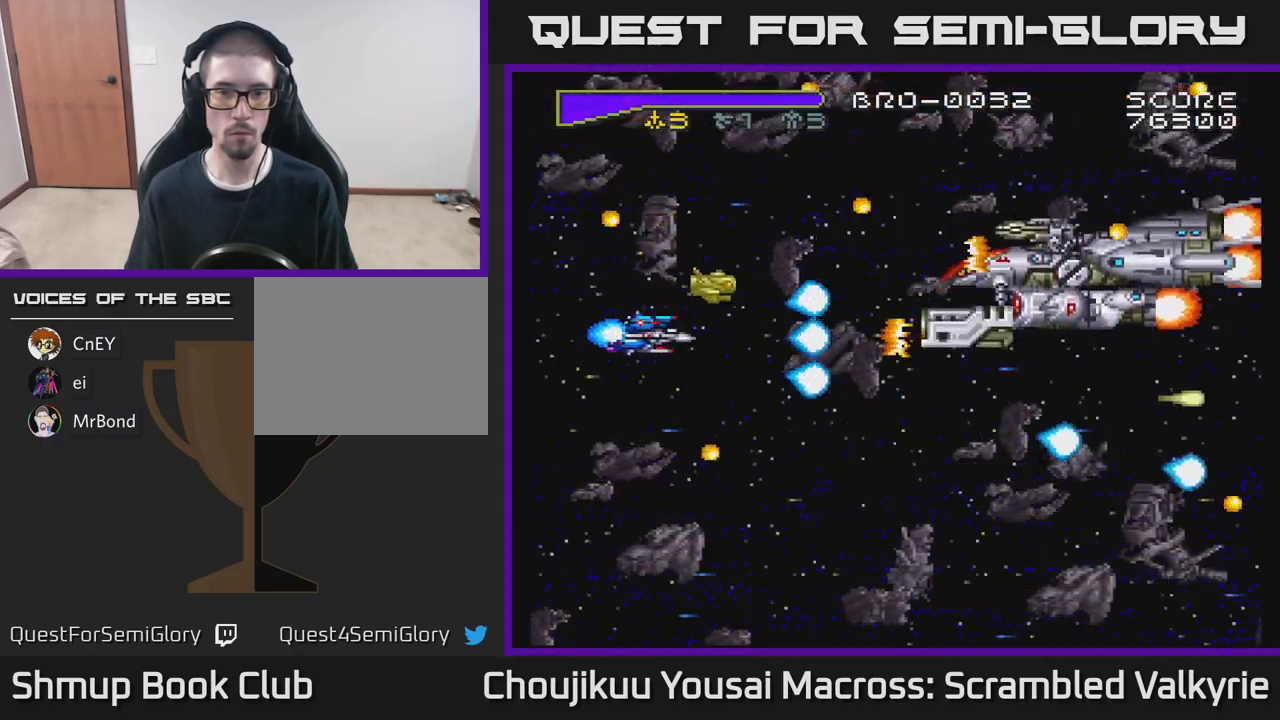
{"buttons": ["A", "DPAD_UP"], "events": [[383, "DPAD_UP", "down"]]}
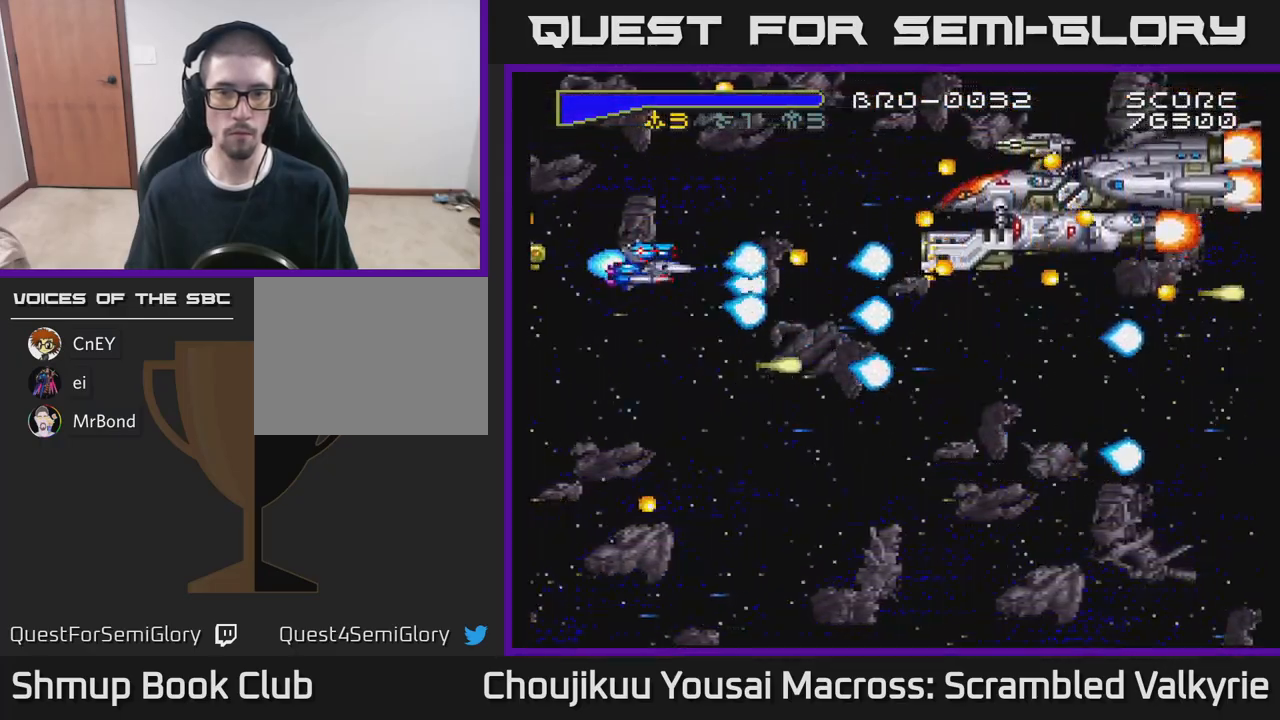
{"buttons": ["A"], "events": [[217, "DPAD_RIGHT", "down"], [233, "DPAD_UP", "up"], [367, "DPAD_RIGHT", "up"]]}
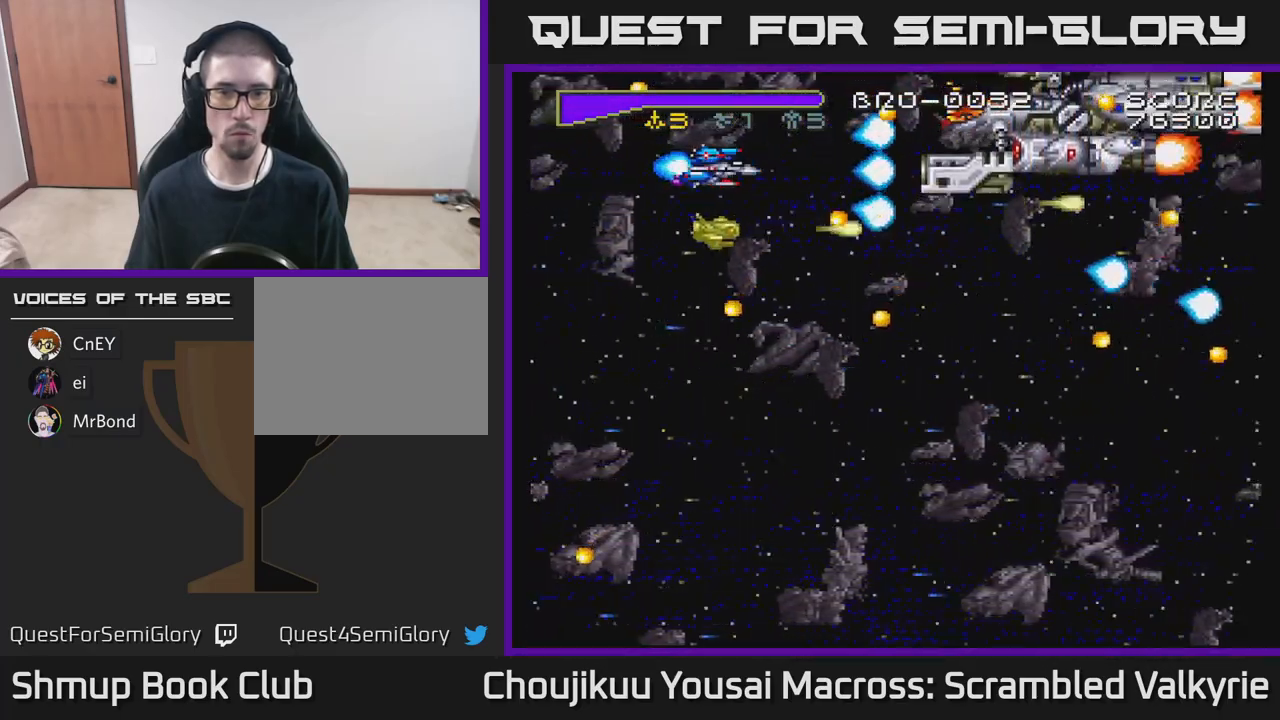
{"buttons": ["A", "DPAD_LEFT"], "events": [[417, "DPAD_LEFT", "down"]]}
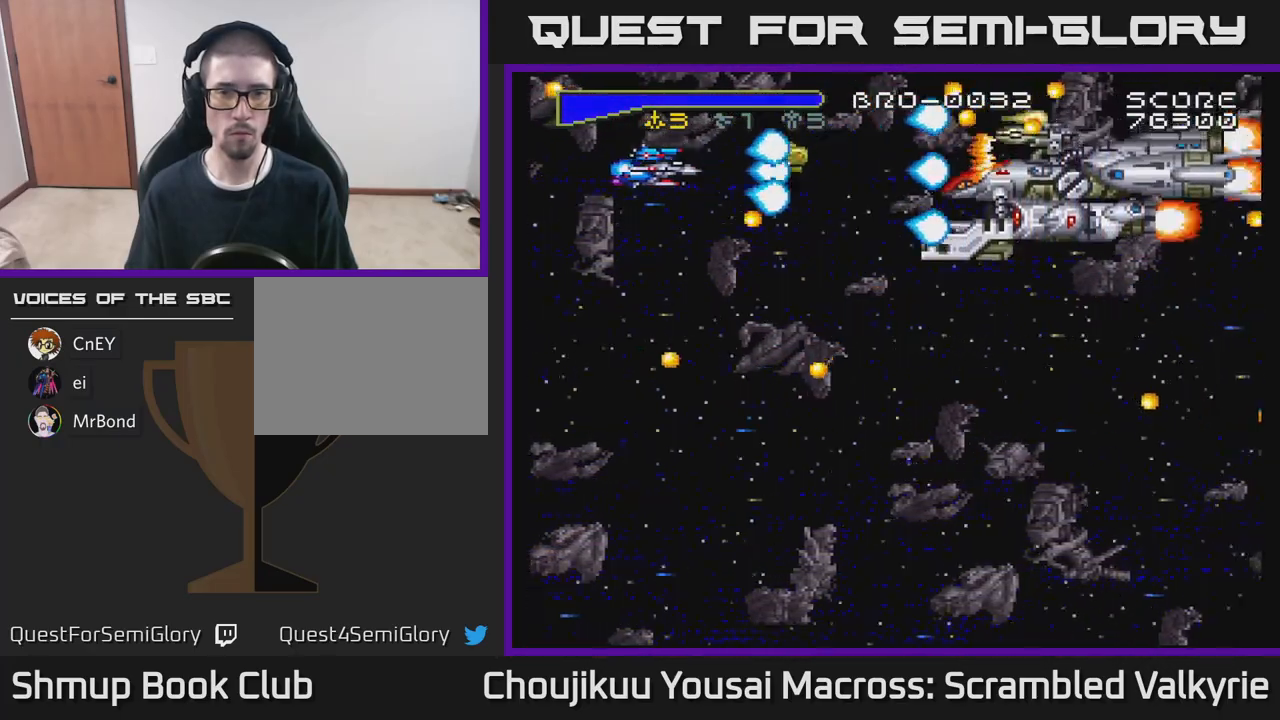
{"buttons": ["A", "DPAD_RIGHT"], "events": [[133, "DPAD_DOWN", "down"], [167, "DPAD_LEFT", "up"], [367, "DPAD_RIGHT", "down"], [417, "DPAD_DOWN", "up"]]}
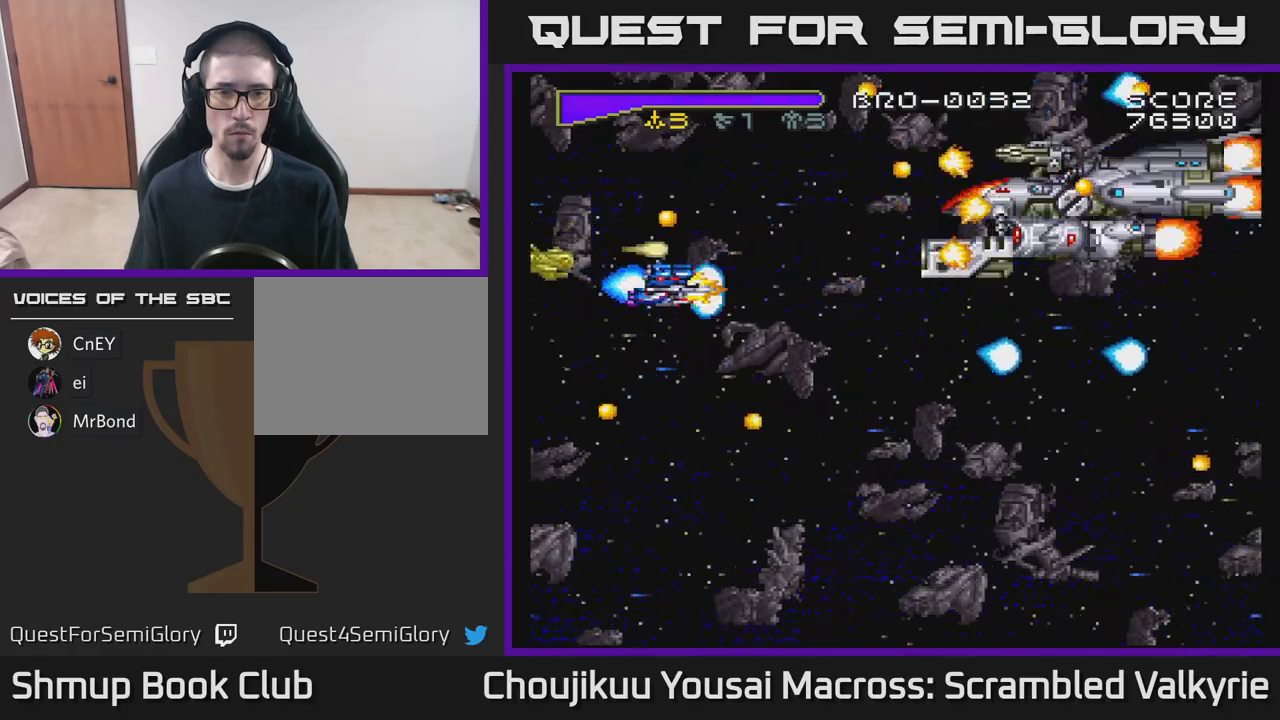
{"buttons": ["A"], "events": [[200, "DPAD_RIGHT", "up"], [233, "DPAD_UP", "down"], [483, "DPAD_UP", "up"]]}
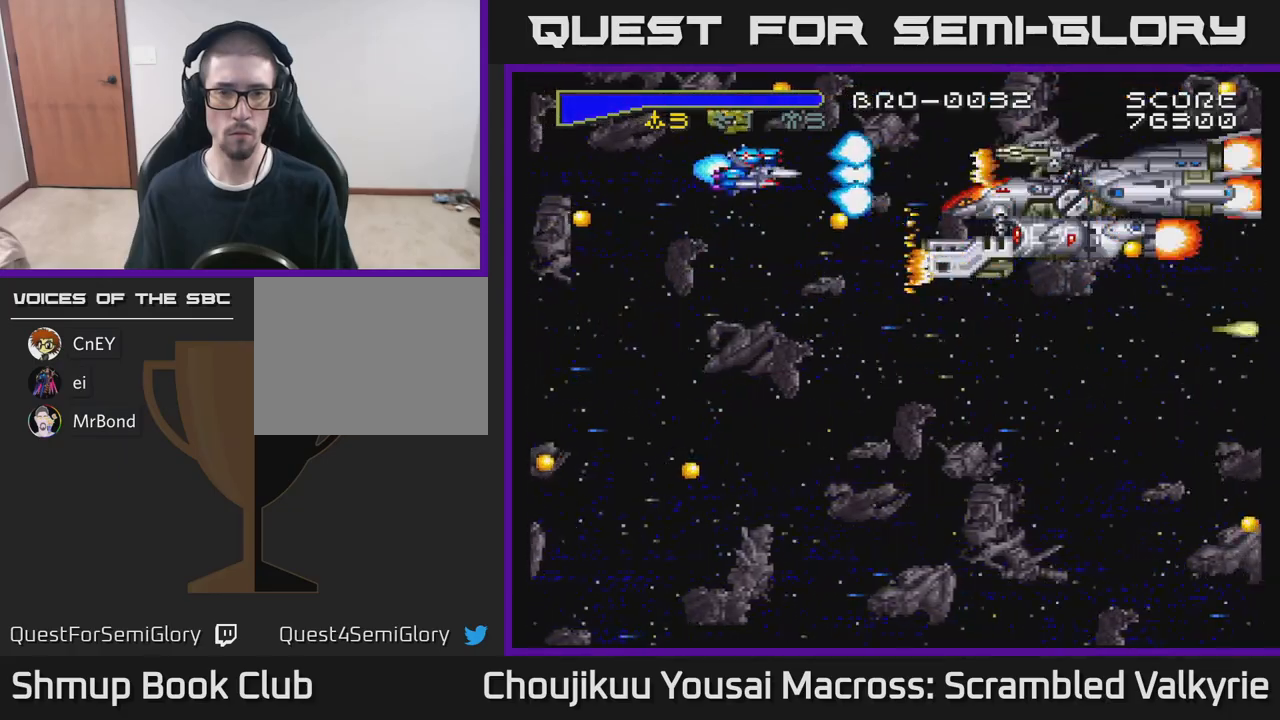
{"buttons": ["A"], "events": []}
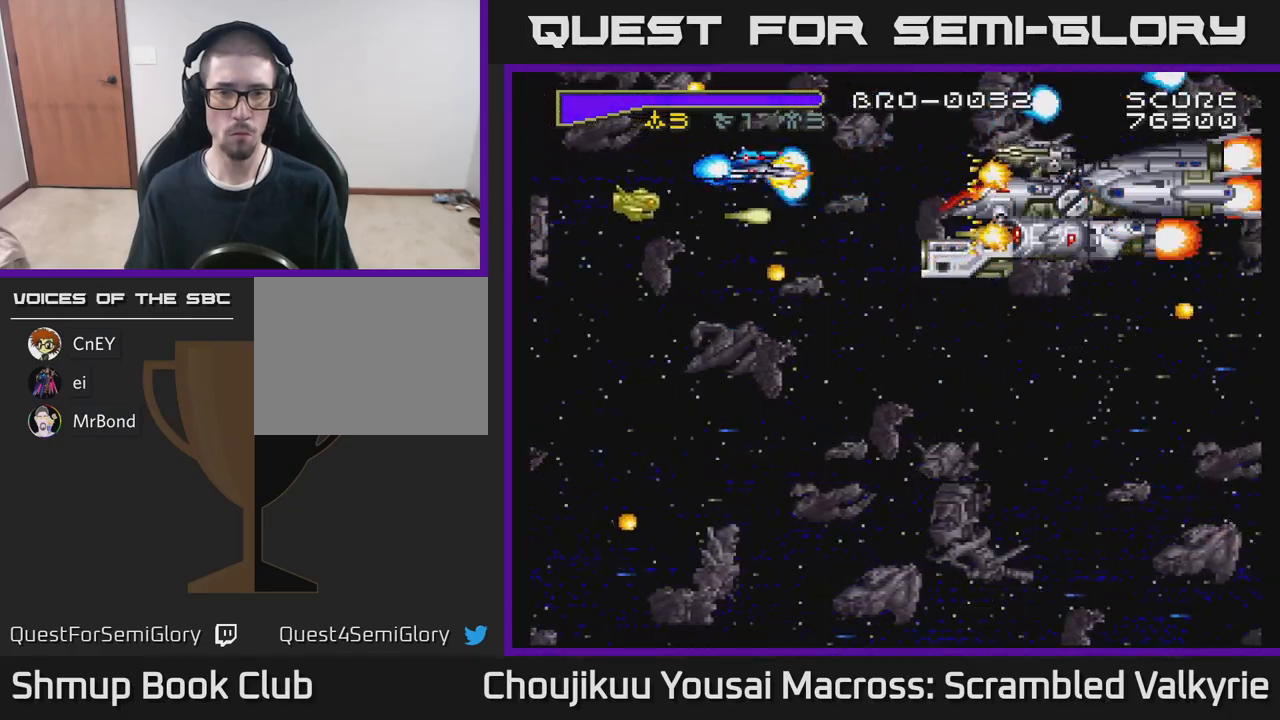
{"buttons": ["A", "DPAD_LEFT"], "events": [[367, "DPAD_LEFT", "down"]]}
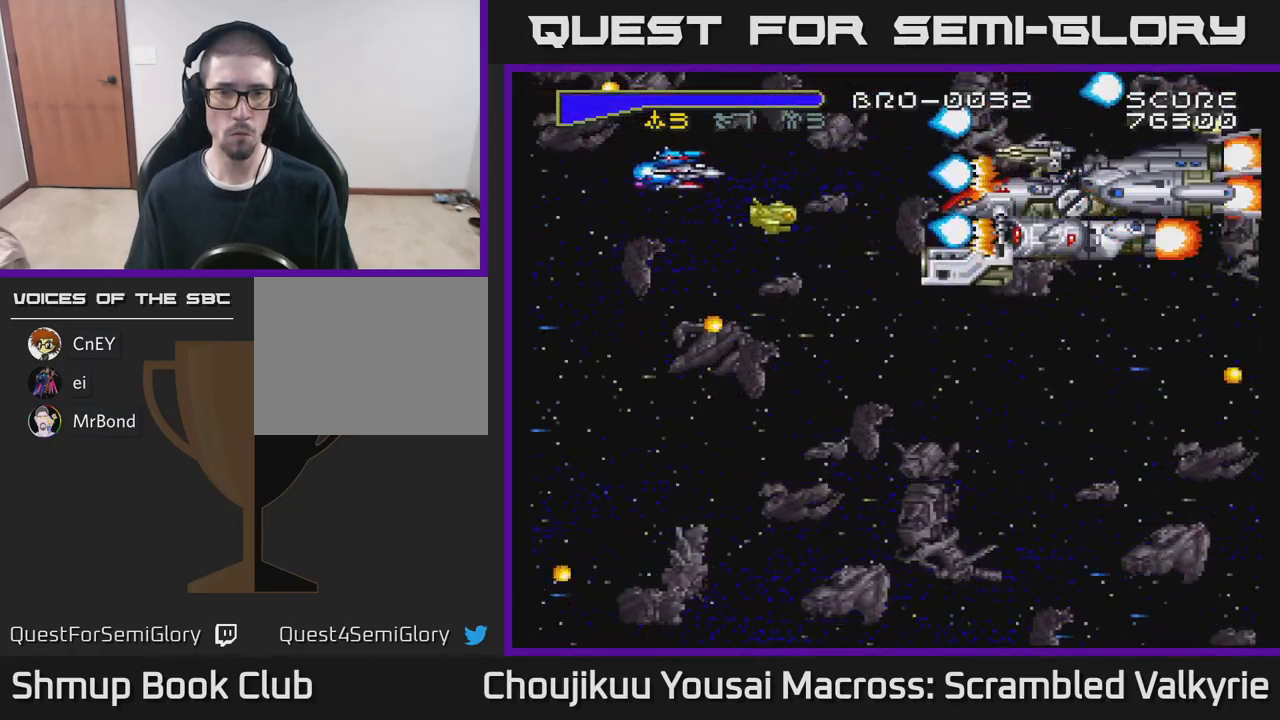
{"buttons": ["A"], "events": [[50, "DPAD_LEFT", "up"], [367, "DPAD_DOWN", "down"], [467, "DPAD_DOWN", "up"]]}
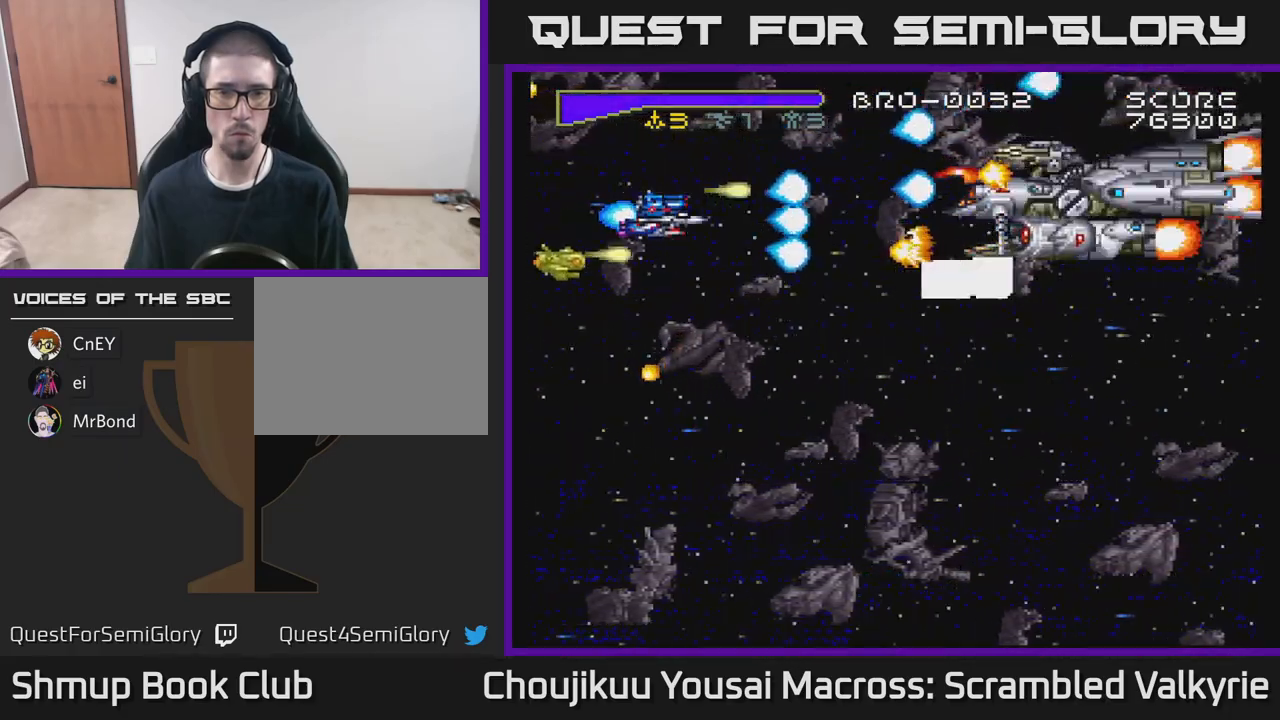
{"buttons": ["A", "DPAD_DOWN", "DPAD_RIGHT"], "events": [[183, "DPAD_LEFT", "down"], [317, "DPAD_DOWN", "down"], [317, "DPAD_LEFT", "up"], [350, "DPAD_RIGHT", "down"]]}
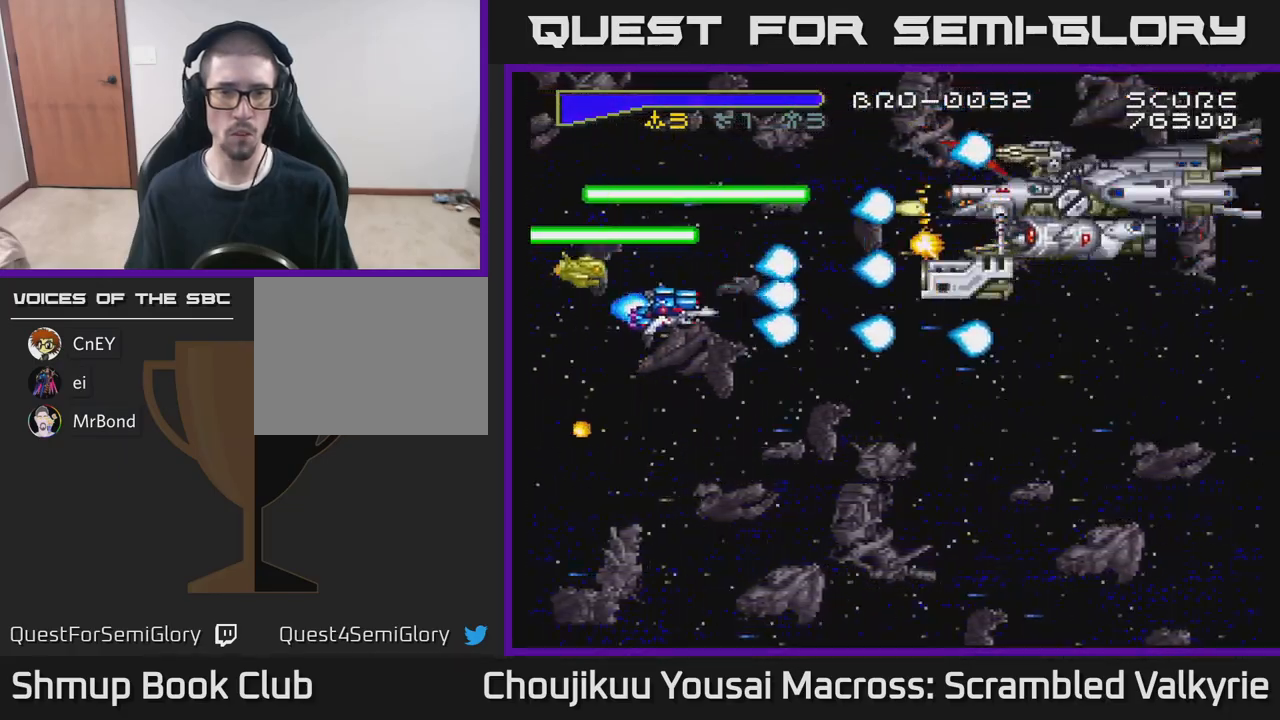
{"buttons": ["A"], "events": [[100, "DPAD_DOWN", "up"], [117, "DPAD_RIGHT", "up"]]}
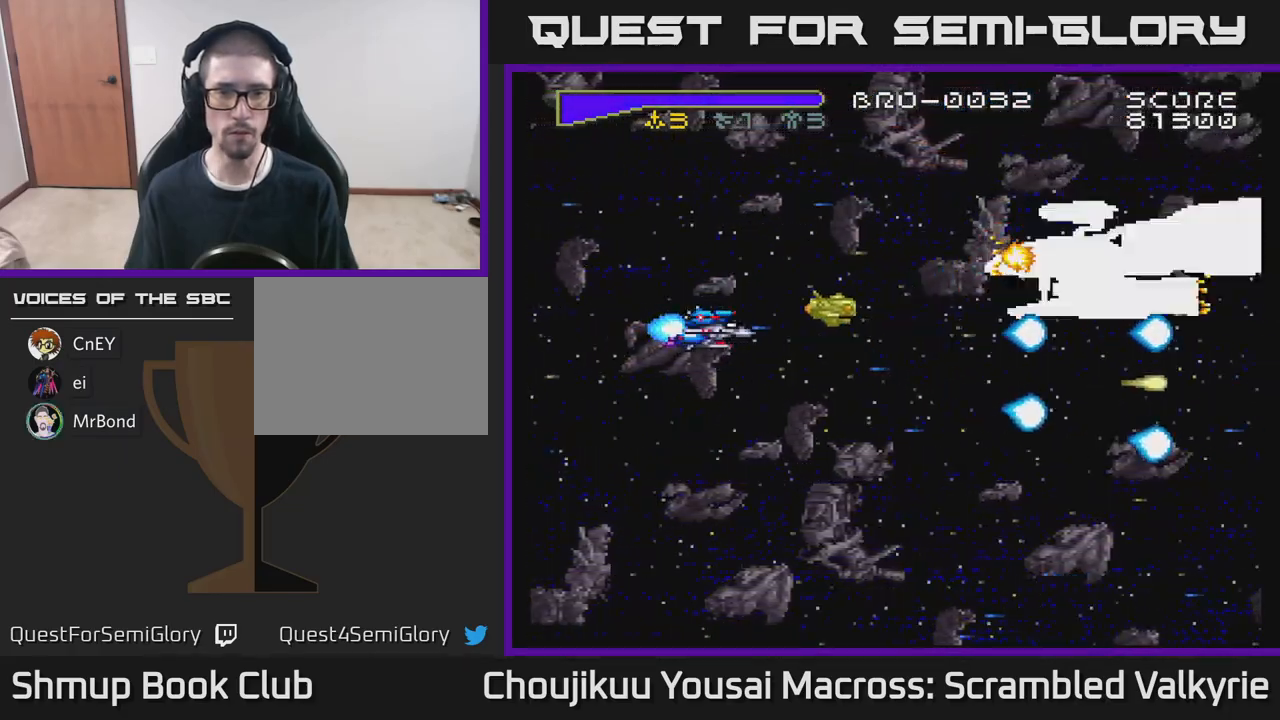
{"buttons": ["A", "DPAD_UP"], "events": [[83, "DPAD_LEFT", "down"], [83, "DPAD_UP", "down"], [183, "DPAD_UP", "up"], [267, "DPAD_DOWN", "down"], [283, "DPAD_LEFT", "up"], [333, "DPAD_DOWN", "up"], [350, "DPAD_LEFT", "down"], [383, "DPAD_UP", "down"], [417, "DPAD_LEFT", "up"]]}
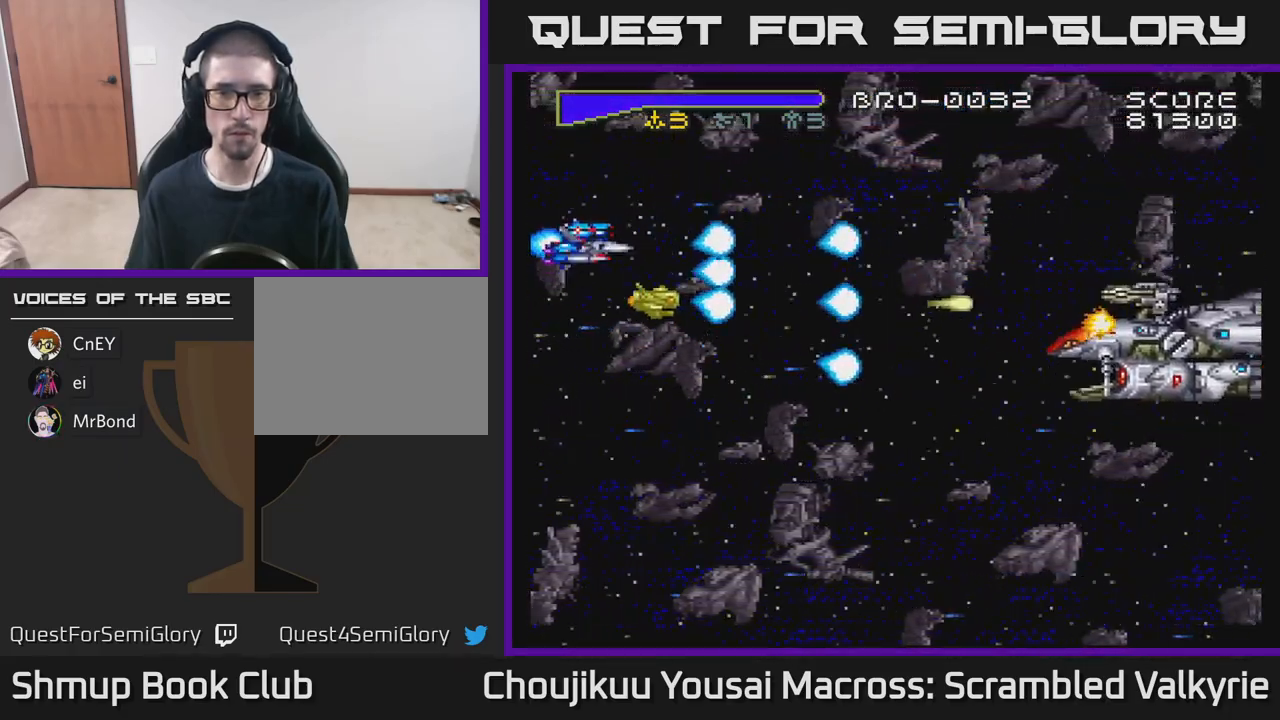
{"buttons": ["A", "DPAD_RIGHT"], "events": [[50, "DPAD_UP", "up"], [83, "DPAD_RIGHT", "down"]]}
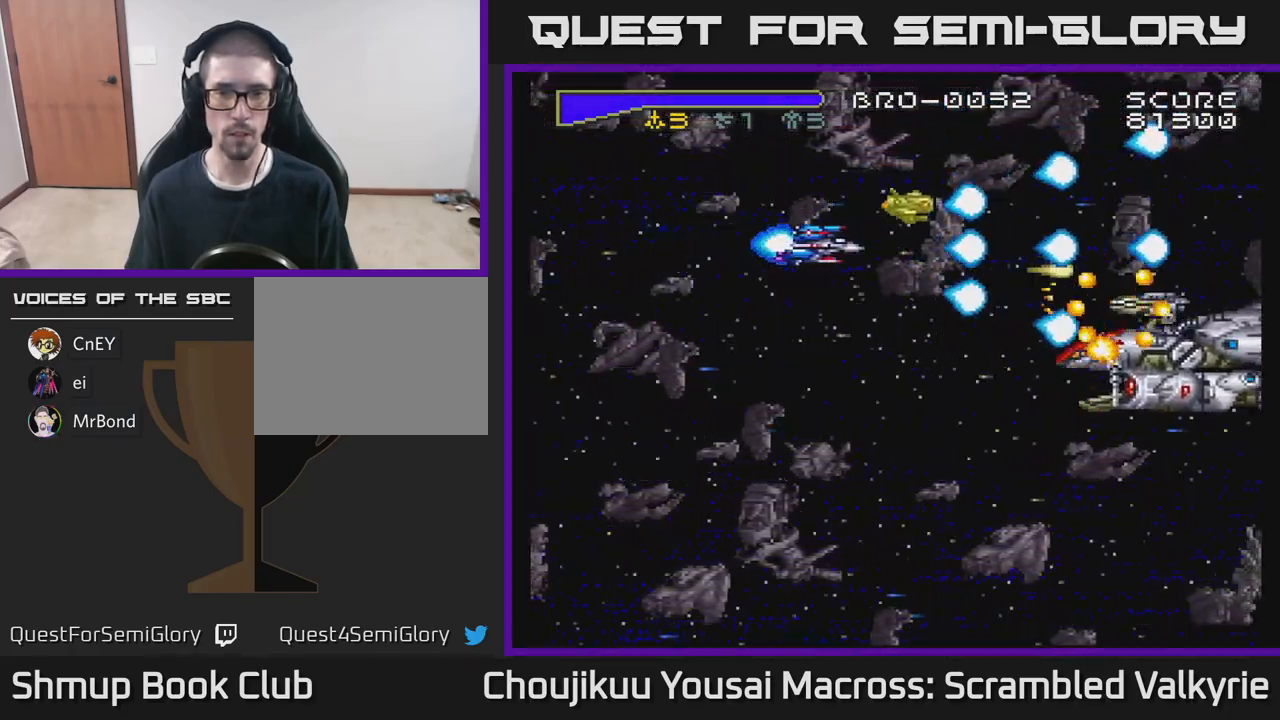
{"buttons": ["A", "DPAD_DOWN"], "events": [[83, "DPAD_RIGHT", "up"], [450, "DPAD_DOWN", "down"]]}
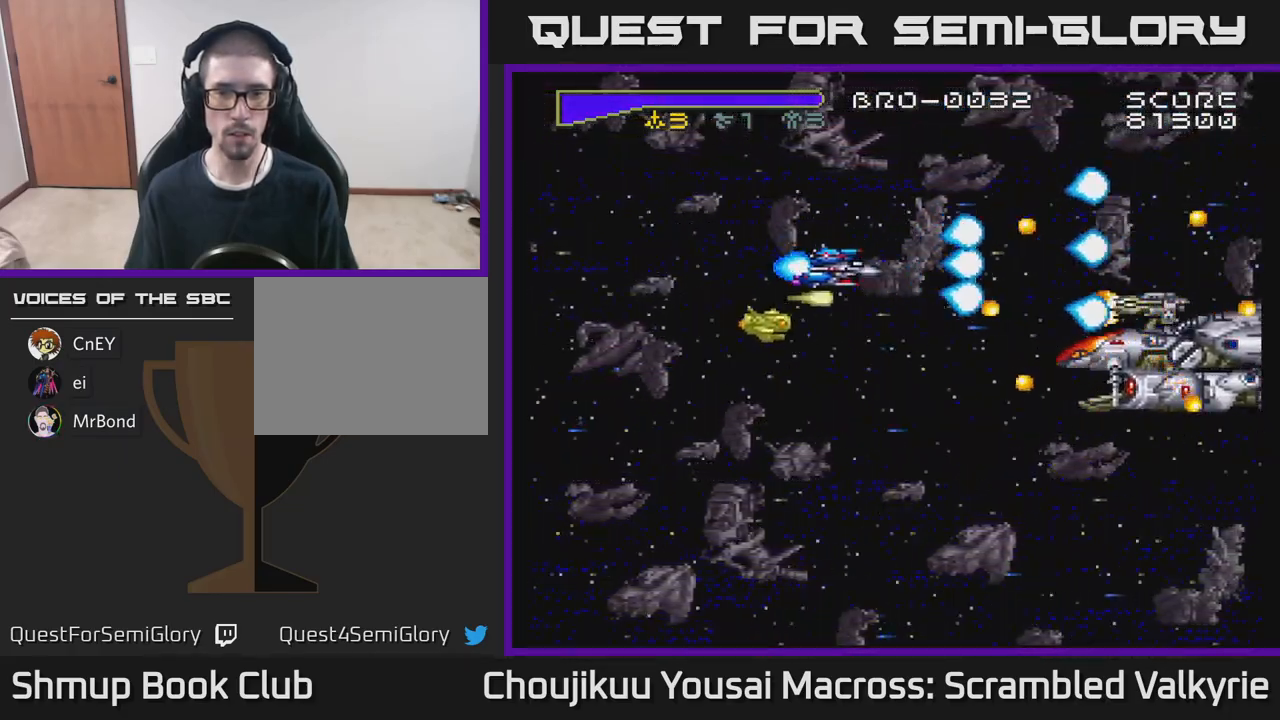
{"buttons": ["A", "DPAD_LEFT"], "events": [[17, "DPAD_DOWN", "up"], [383, "DPAD_LEFT", "down"]]}
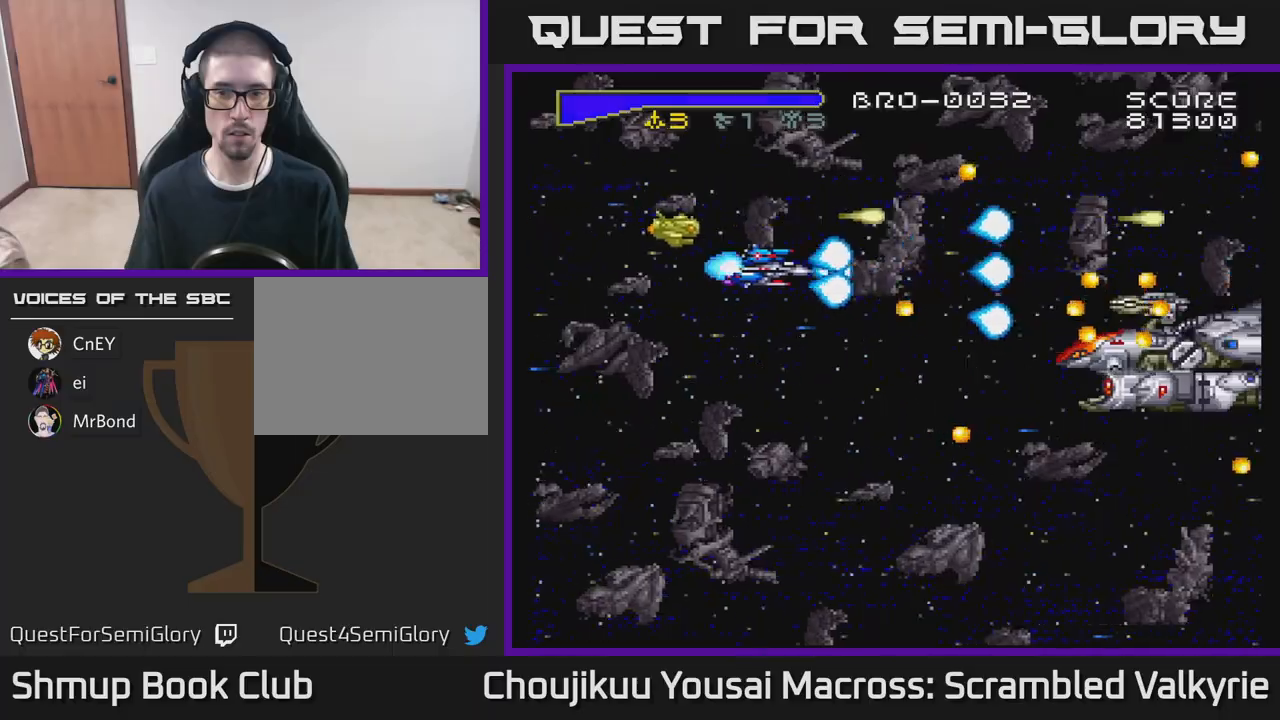
{"buttons": ["A", "DPAD_LEFT"], "events": [[33, "DPAD_LEFT", "up"], [167, "DPAD_DOWN", "down"], [183, "DPAD_LEFT", "down"], [217, "DPAD_DOWN", "up"], [217, "DPAD_LEFT", "up"], [450, "DPAD_LEFT", "down"]]}
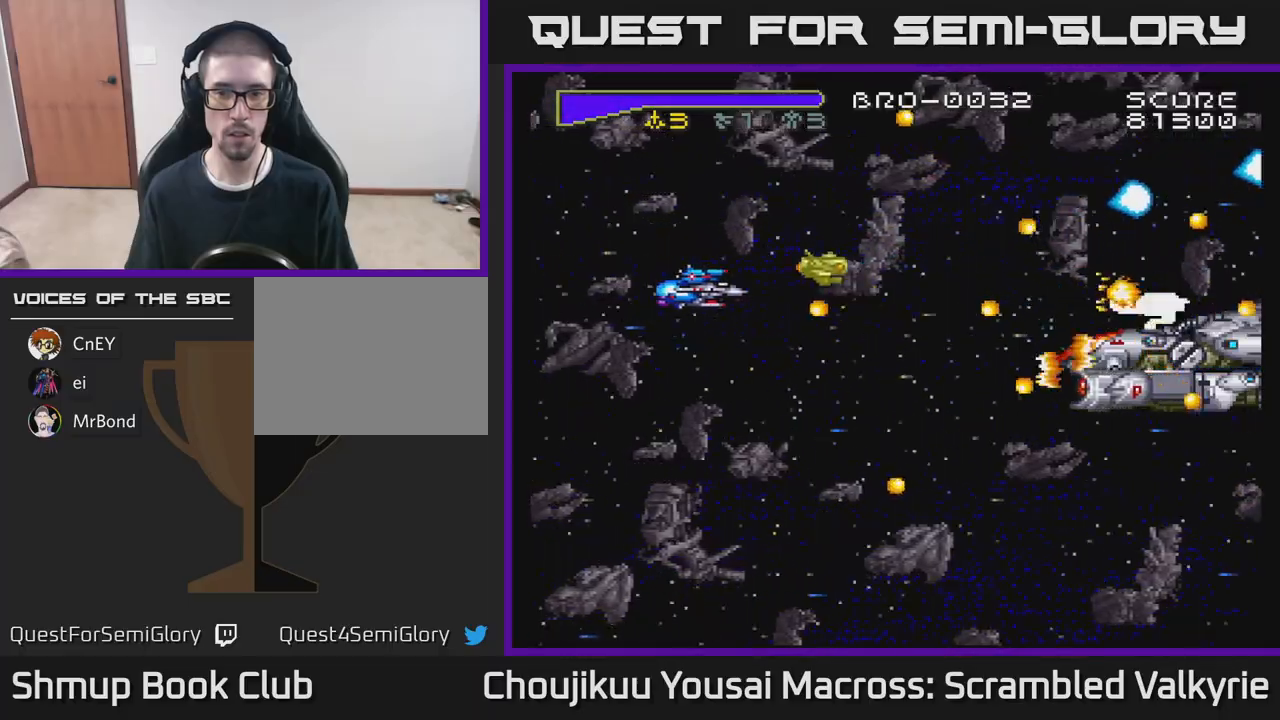
{"buttons": ["A"], "events": [[300, "DPAD_LEFT", "up"]]}
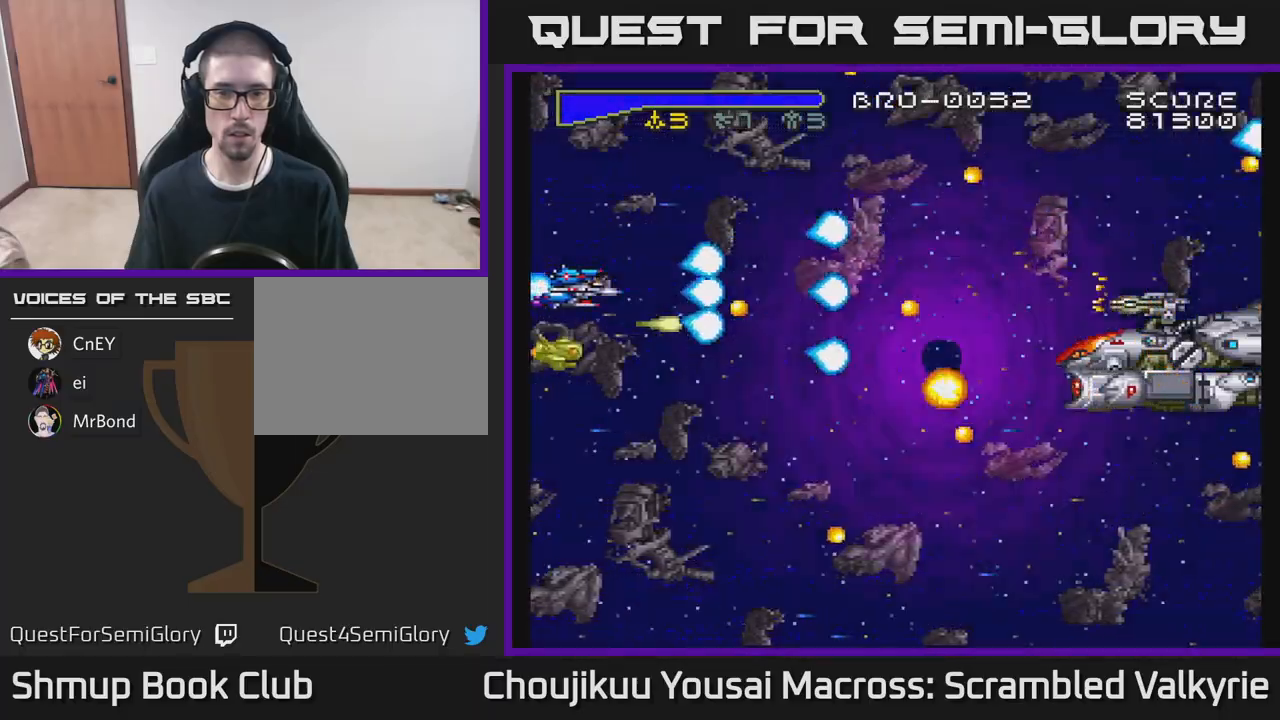
{"buttons": ["A", "DPAD_UP", "DPAD_LEFT"], "events": [[300, "DPAD_UP", "down"], [417, "DPAD_LEFT", "down"]]}
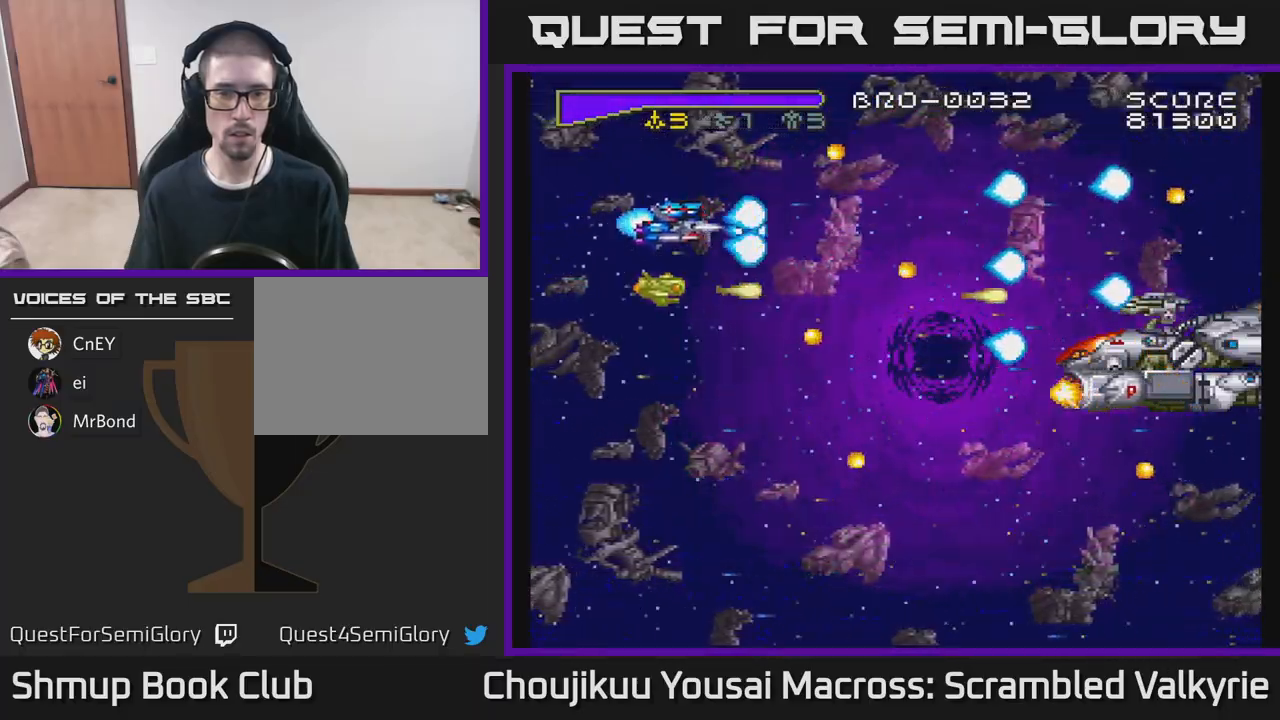
{"buttons": ["A", "DPAD_LEFT"], "events": [[100, "DPAD_UP", "up"], [183, "DPAD_DOWN", "down"], [367, "DPAD_DOWN", "up"]]}
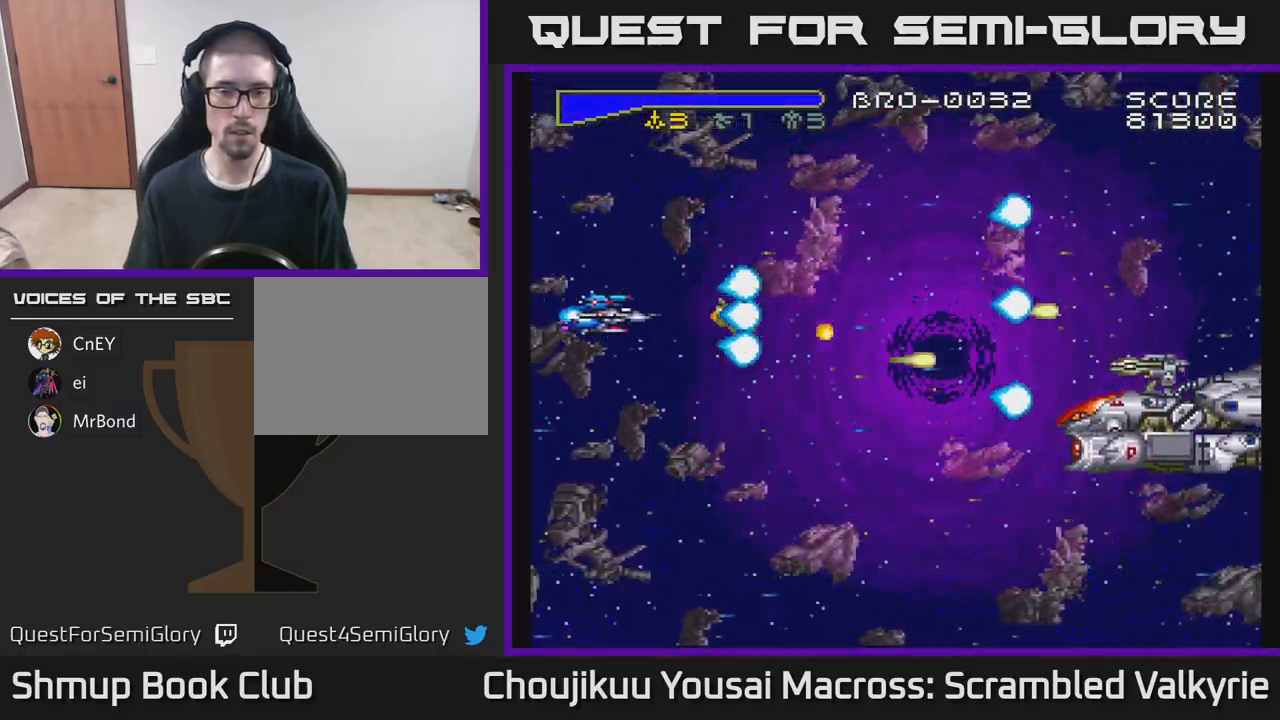
{"buttons": ["A", "DPAD_DOWN", "DPAD_LEFT"], "events": [[200, "DPAD_DOWN", "down"]]}
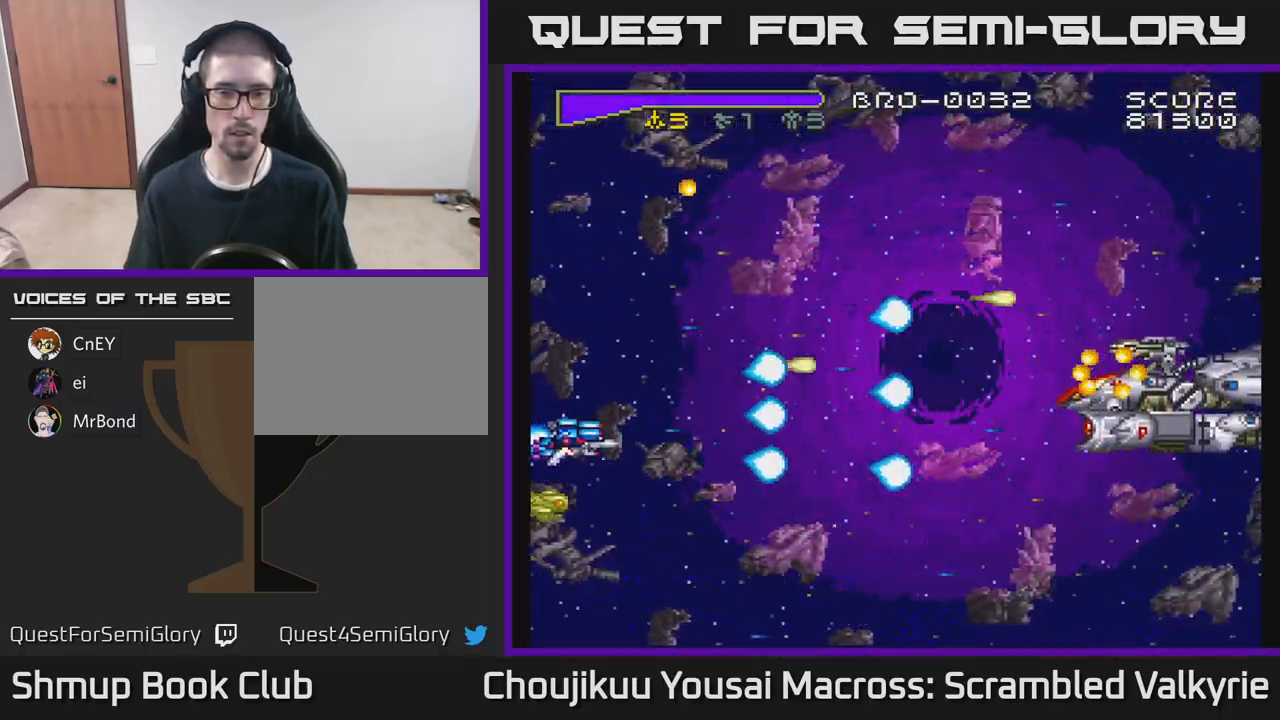
{"buttons": ["A", "DPAD_UP", "DPAD_LEFT"], "events": [[50, "DPAD_DOWN", "up"], [117, "DPAD_UP", "down"]]}
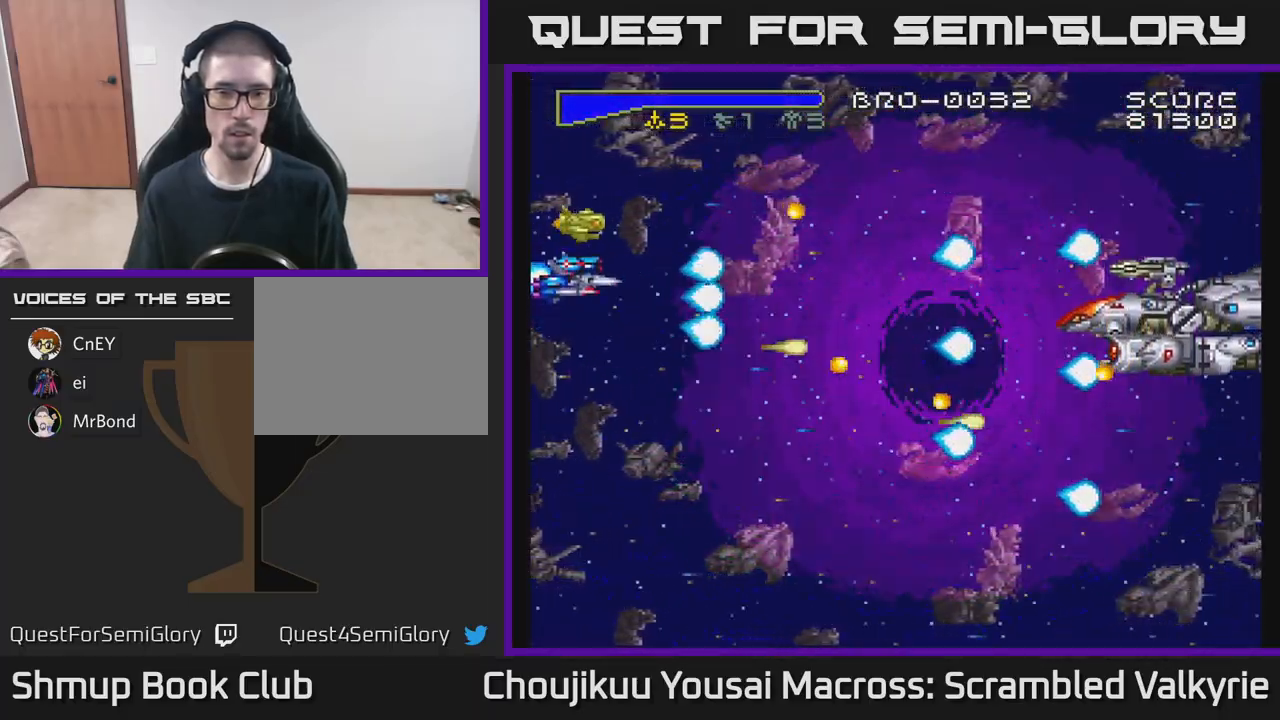
{"buttons": ["A", "DPAD_UP", "DPAD_LEFT"], "events": [[250, "DPAD_UP", "up"], [483, "DPAD_UP", "down"]]}